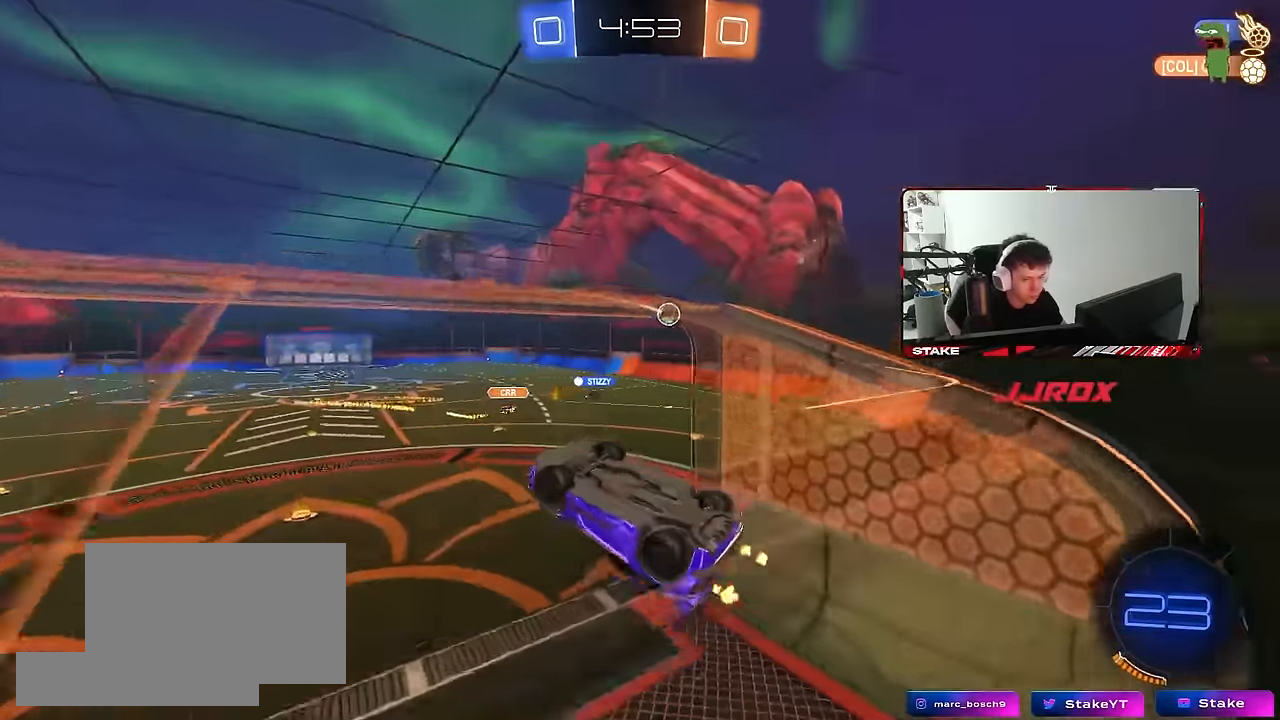
Gameplay with keyboard and mouse; each line is a JSON object with the keys and mouse buttons held at the frame after it. "events" lists presses ("down") and releases ("up") of "1", "2", "3", "4", "5", "a", "alt", "c", "caps_lock", "ctrl", "d", "e", "f", "g", "q", "r", "s", "shift", "space", "t", "tab", "v", "w", "x", "z", "mouse_left", "mouse_wheel" and "mouse_right" between this image and that frame as [ms after this image, input, new state], when the widget could be followed in between. "mouse_left", "mouse_wheel", "mouse_right" = the "left", "wheel", "right" buttons of the "mouse" list. No other keys are recorded. "wheel" means that the mouse wheel is clicked or scrolled. "mouse_move" is the direction in which the mouse moves at that frame (one of eight, or "still"), when it could be read.
{"keys": ["a", "s", "shift"], "mouse": [], "mouse_move": "still", "events": [[50, "a", "down"], [50, "mouse_right", "down"], [50, "shift", "down"], [183, "s", "down"], [183, "w", "up"], [283, "mouse_right", "up"]]}
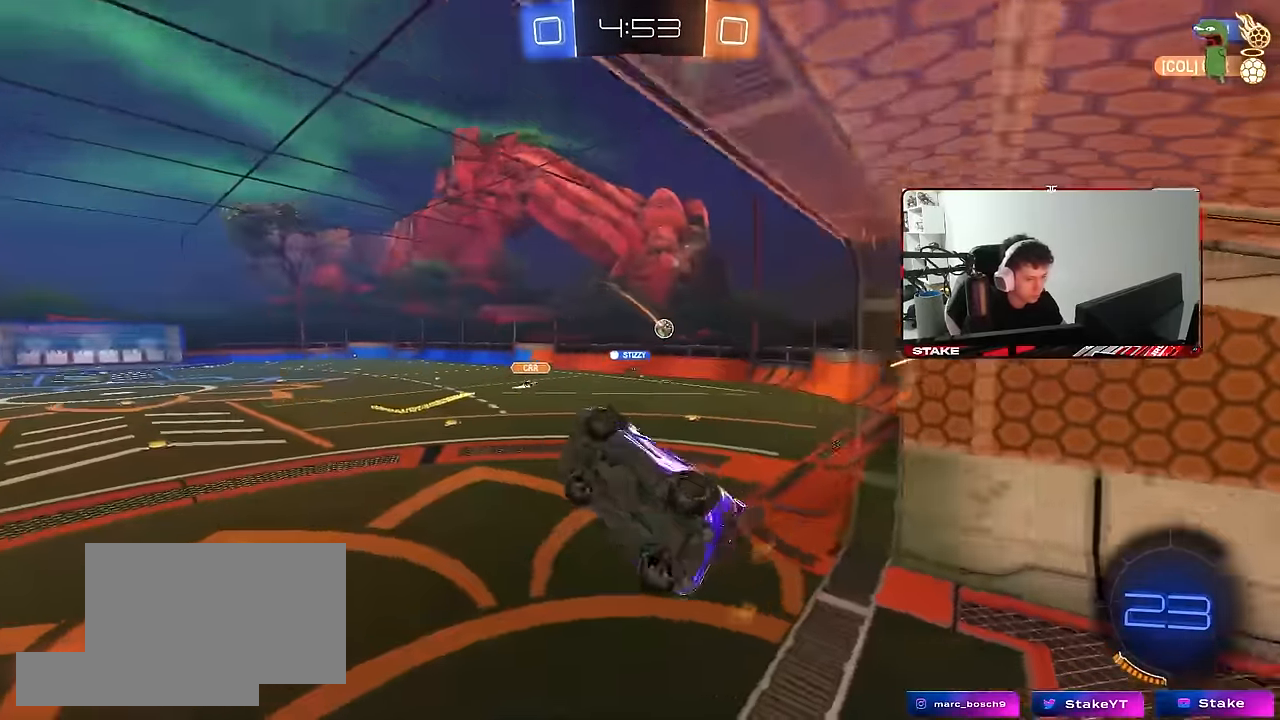
{"keys": ["w"], "mouse": ["right"], "mouse_move": "still", "events": [[116, "shift", "up"], [166, "s", "up"], [200, "a", "up"], [350, "w", "down"], [433, "mouse_right", "down"]]}
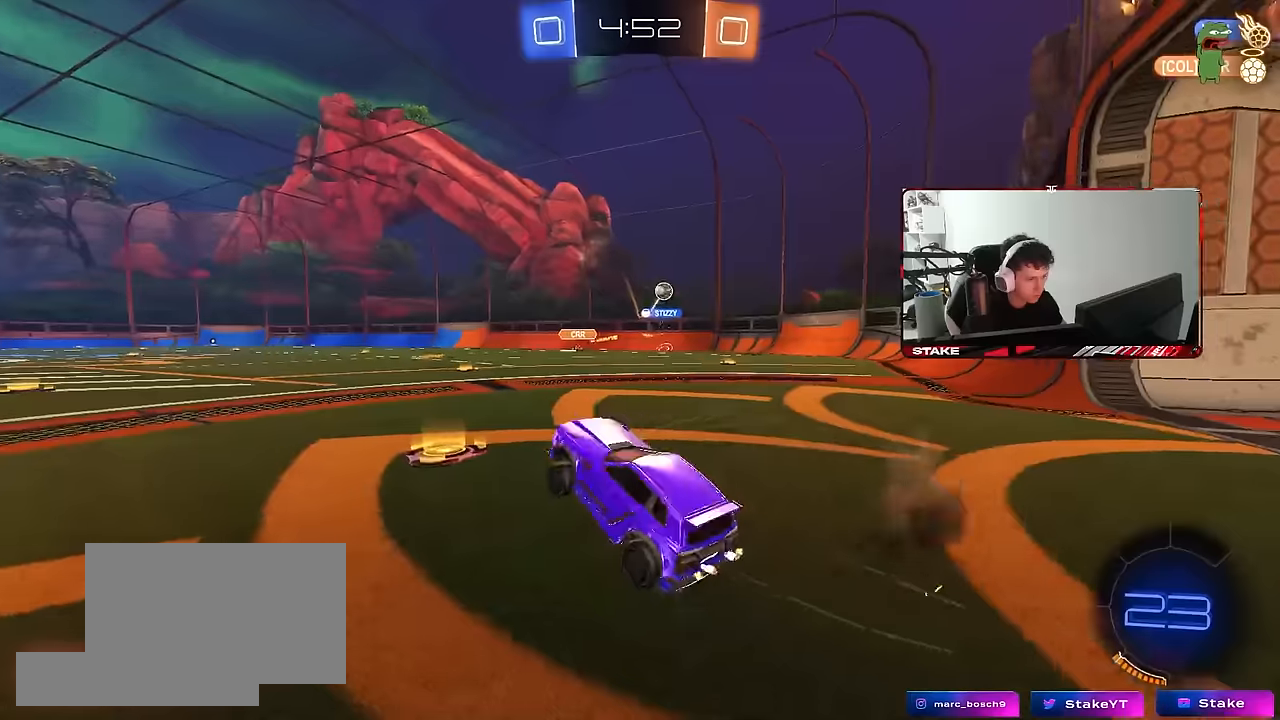
{"keys": ["a", "s", "shift", "space"], "mouse": [], "mouse_move": "still", "events": [[84, "mouse_right", "up"], [184, "mouse_right", "down"], [217, "a", "down"], [217, "shift", "down"], [267, "mouse_right", "up"], [317, "mouse_right", "down"], [367, "s", "down"], [367, "w", "up"], [450, "space", "down"], [500, "mouse_right", "up"]]}
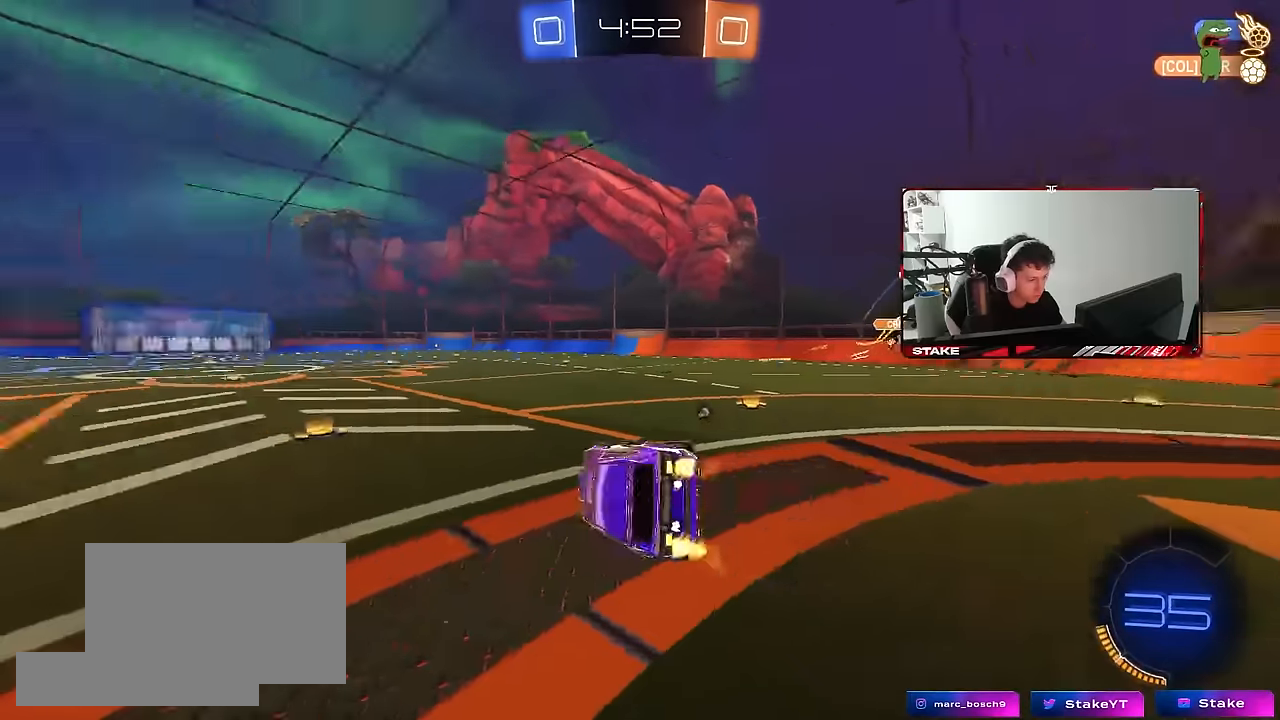
{"keys": ["a", "s", "shift", "space"], "mouse": [], "mouse_move": "still", "events": [[150, "space", "up"], [234, "s", "up"], [284, "s", "down"], [384, "space", "down"]]}
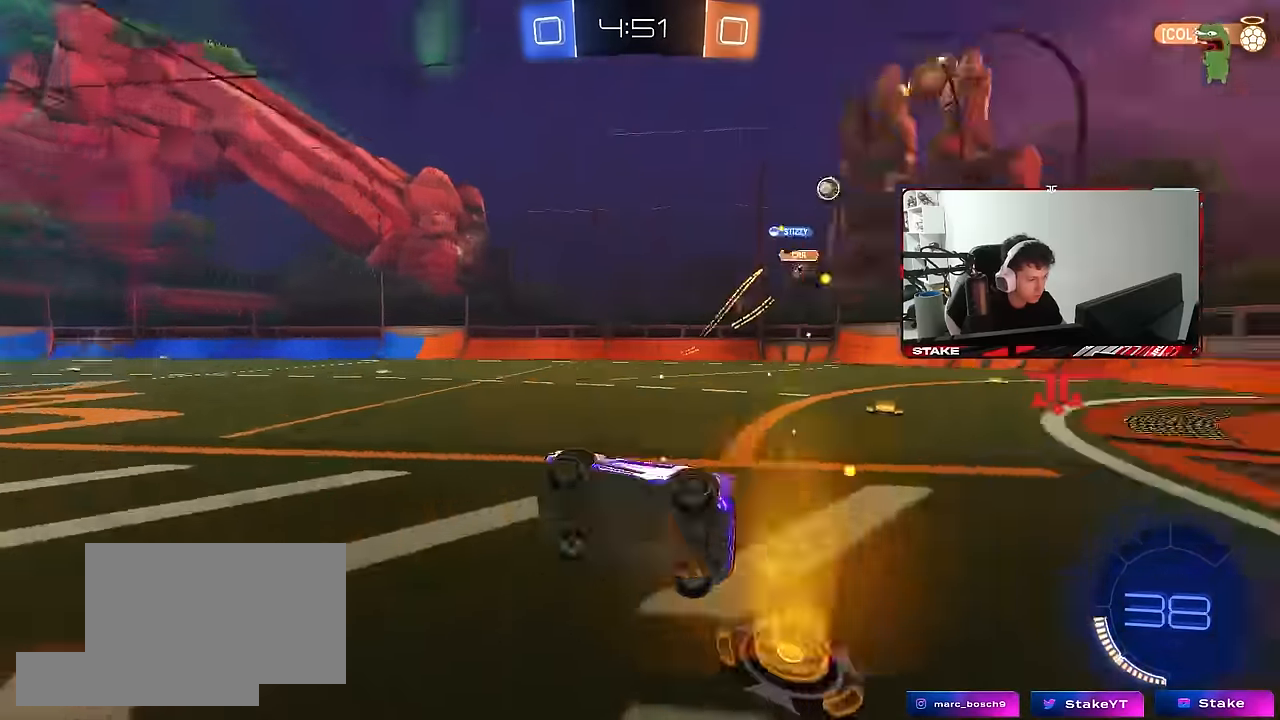
{"keys": ["w"], "mouse": [], "mouse_move": "still", "events": [[17, "shift", "up"], [17, "space", "up"], [67, "a", "up"], [67, "s", "up"], [200, "w", "down"]]}
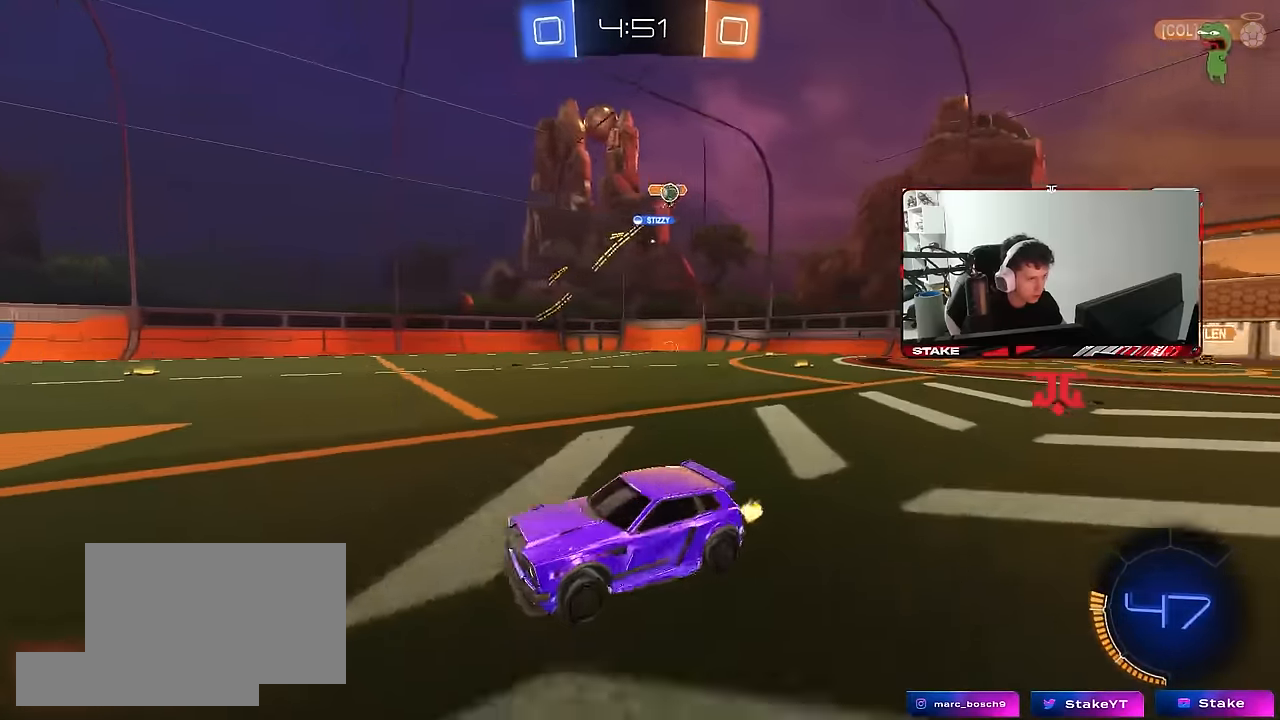
{"keys": ["a", "w"], "mouse": [], "mouse_move": "still", "events": [[134, "a", "down"], [134, "shift", "down"], [267, "shift", "up"]]}
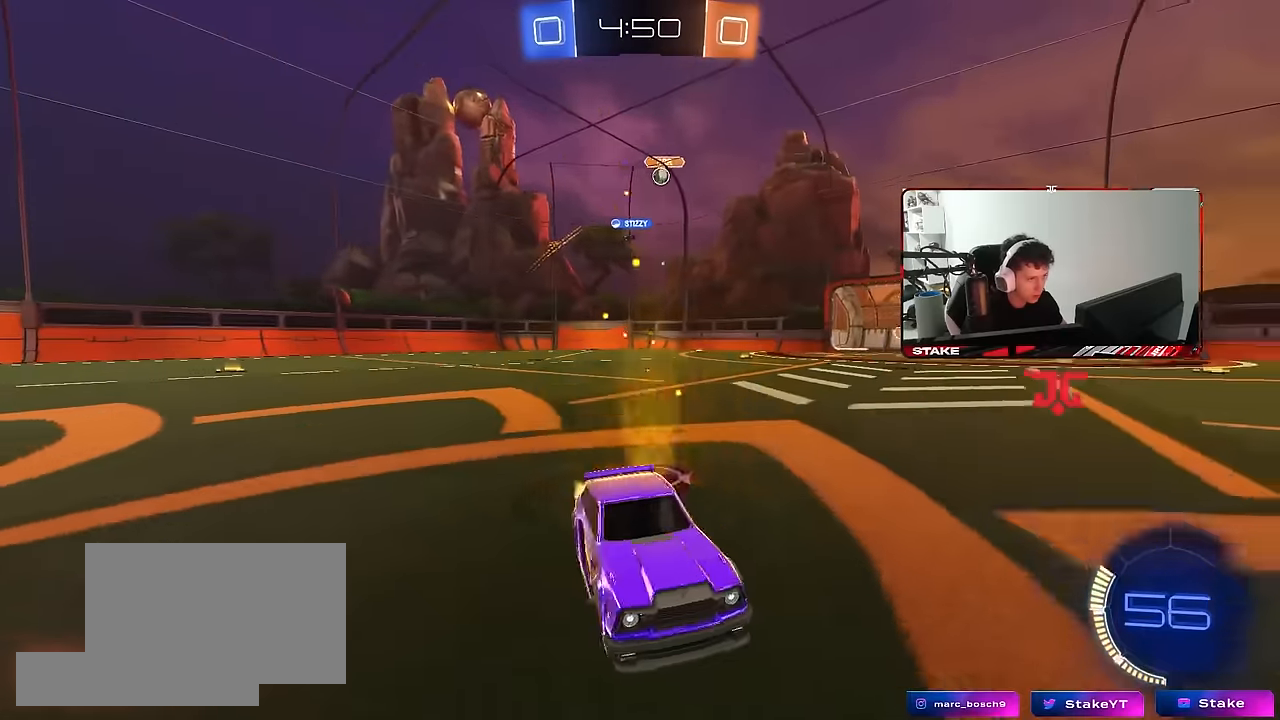
{"keys": ["w"], "mouse": [], "mouse_move": "still", "events": [[467, "a", "up"]]}
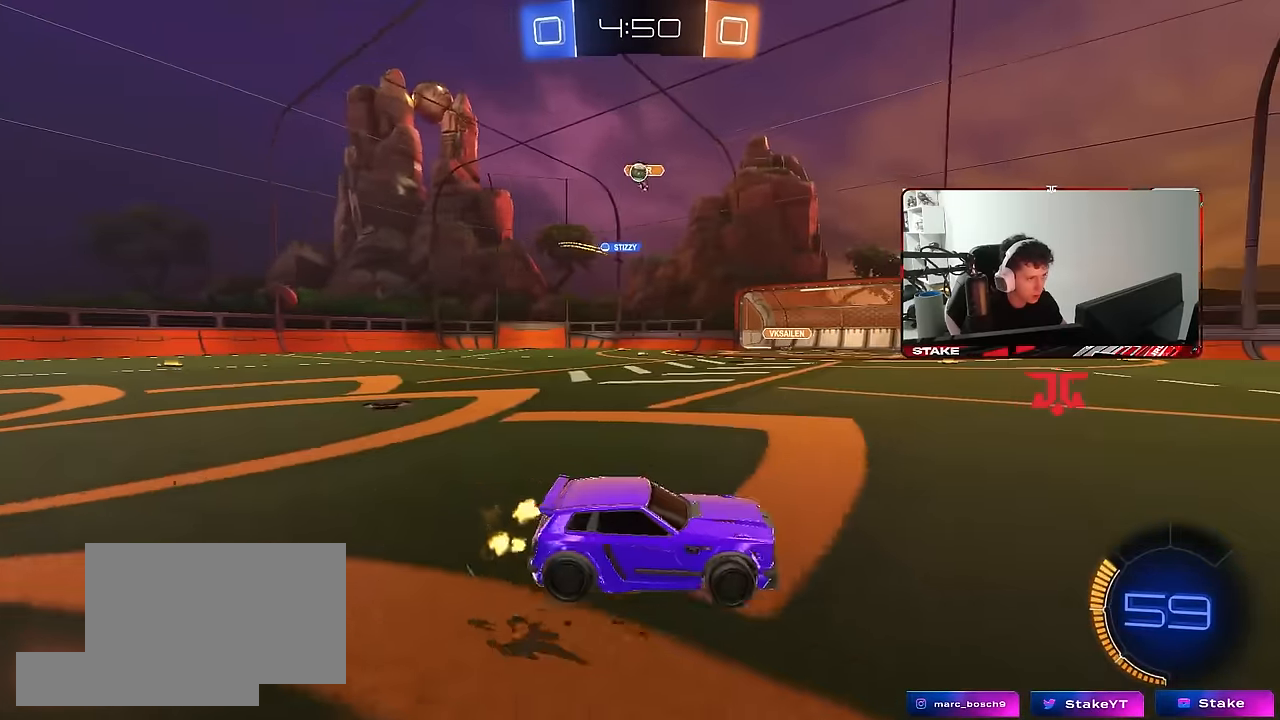
{"keys": ["w"], "mouse": [], "mouse_move": "still", "events": [[17, "w", "up"], [117, "d", "down"], [117, "s", "down"], [250, "s", "up"], [400, "d", "up"], [400, "w", "down"]]}
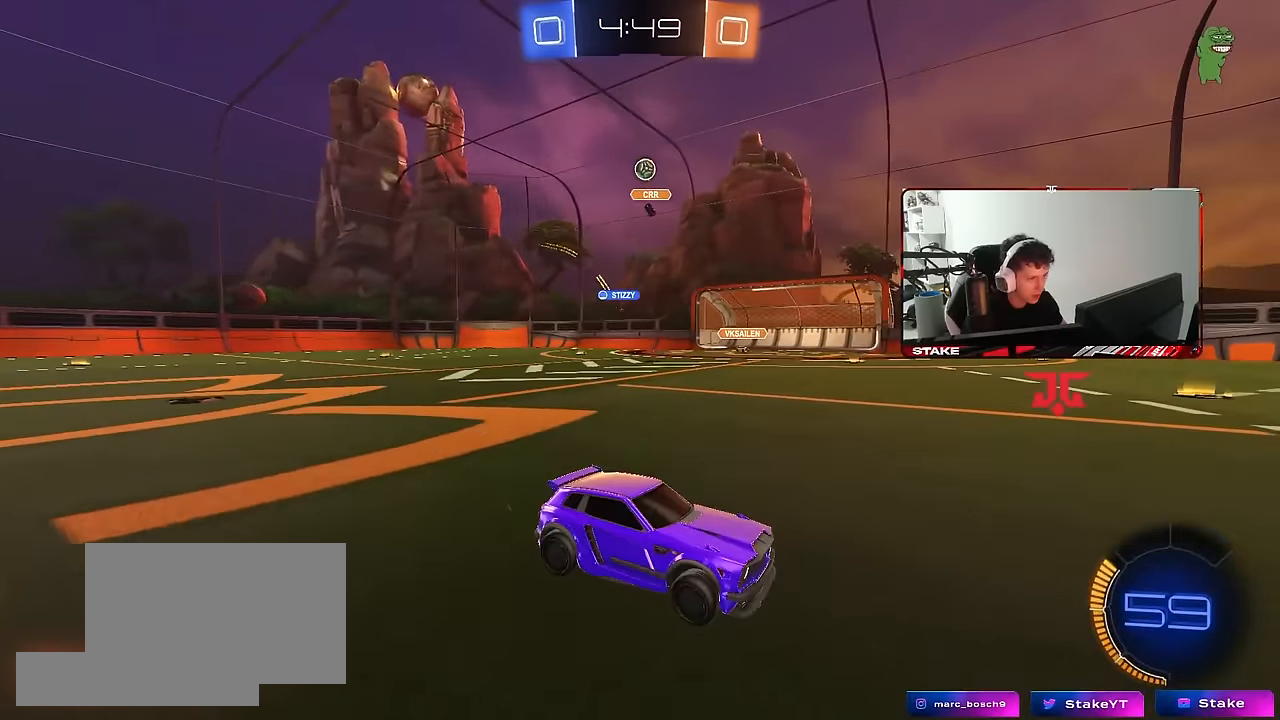
{"keys": ["a", "shift", "w"], "mouse": [], "mouse_move": "still", "events": [[417, "a", "down"], [450, "shift", "down"]]}
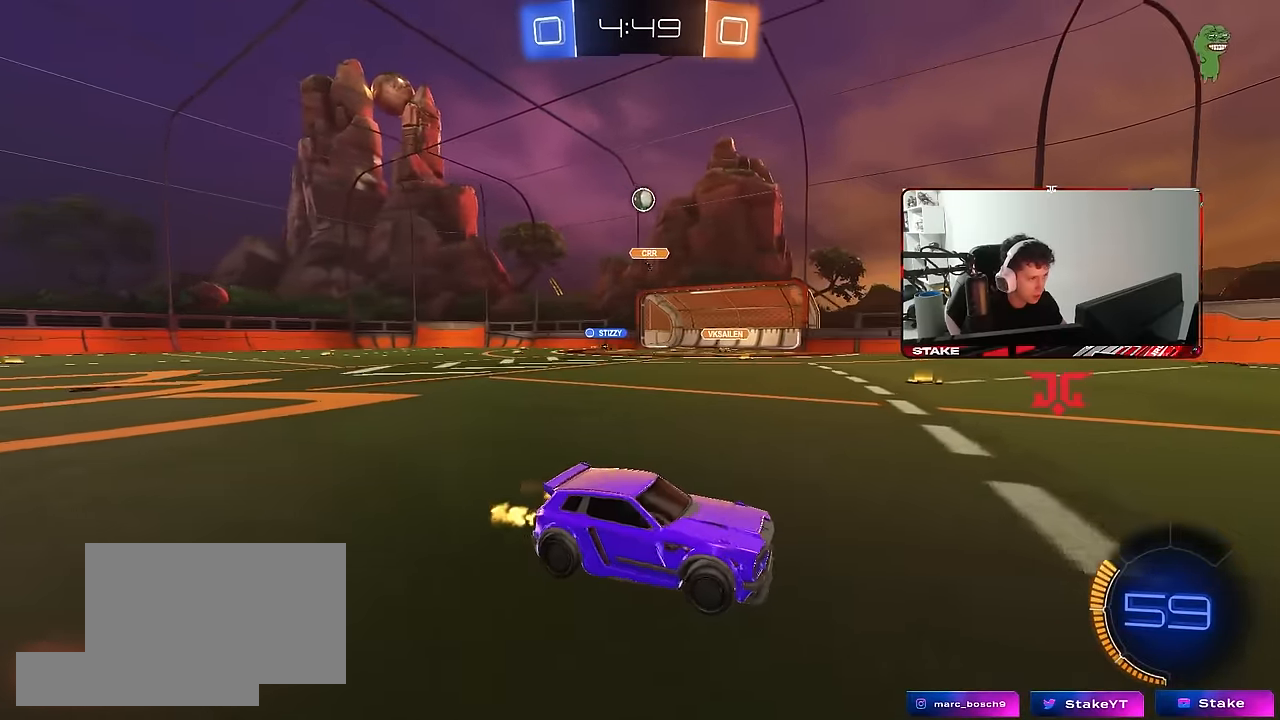
{"keys": ["d", "w"], "mouse": [], "mouse_move": "still", "events": [[50, "shift", "up"], [100, "a", "up"], [184, "d", "down"], [334, "shift", "down"], [434, "shift", "up"]]}
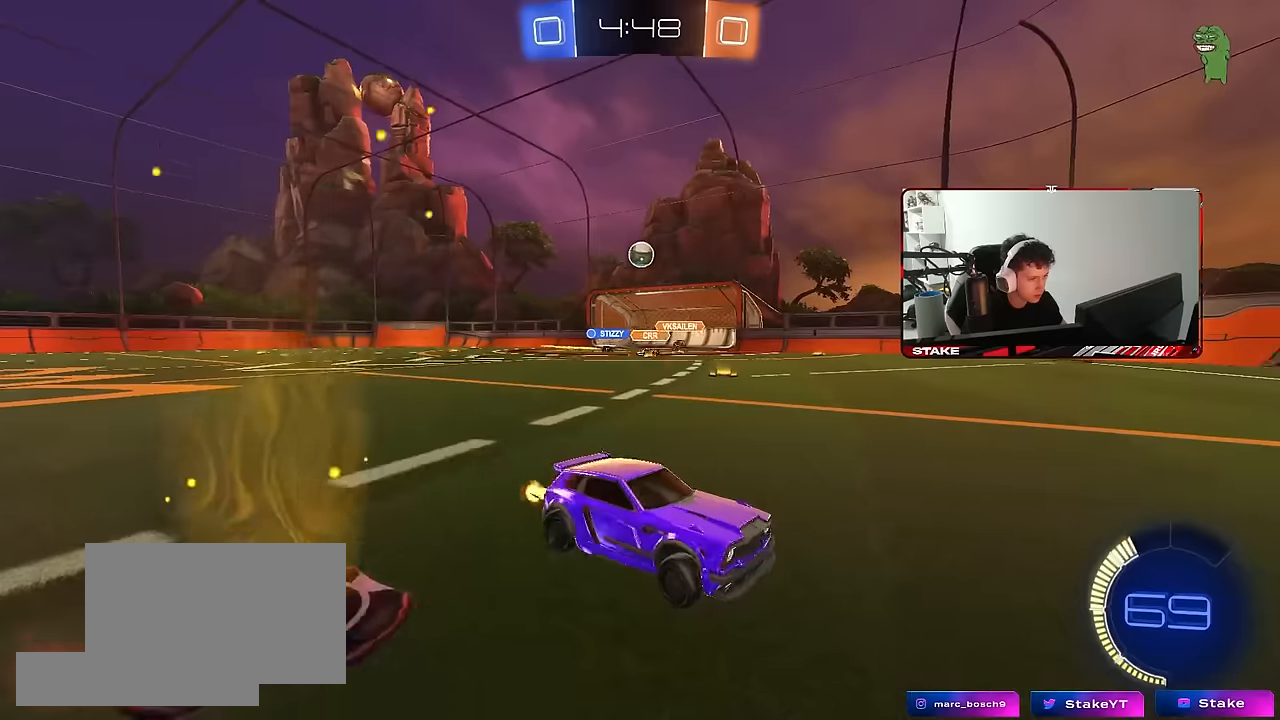
{"keys": ["a", "w"], "mouse": ["left"], "mouse_move": "still", "events": [[250, "a", "down"], [250, "d", "up"], [250, "mouse_left", "down"], [350, "a", "up"], [450, "a", "down"]]}
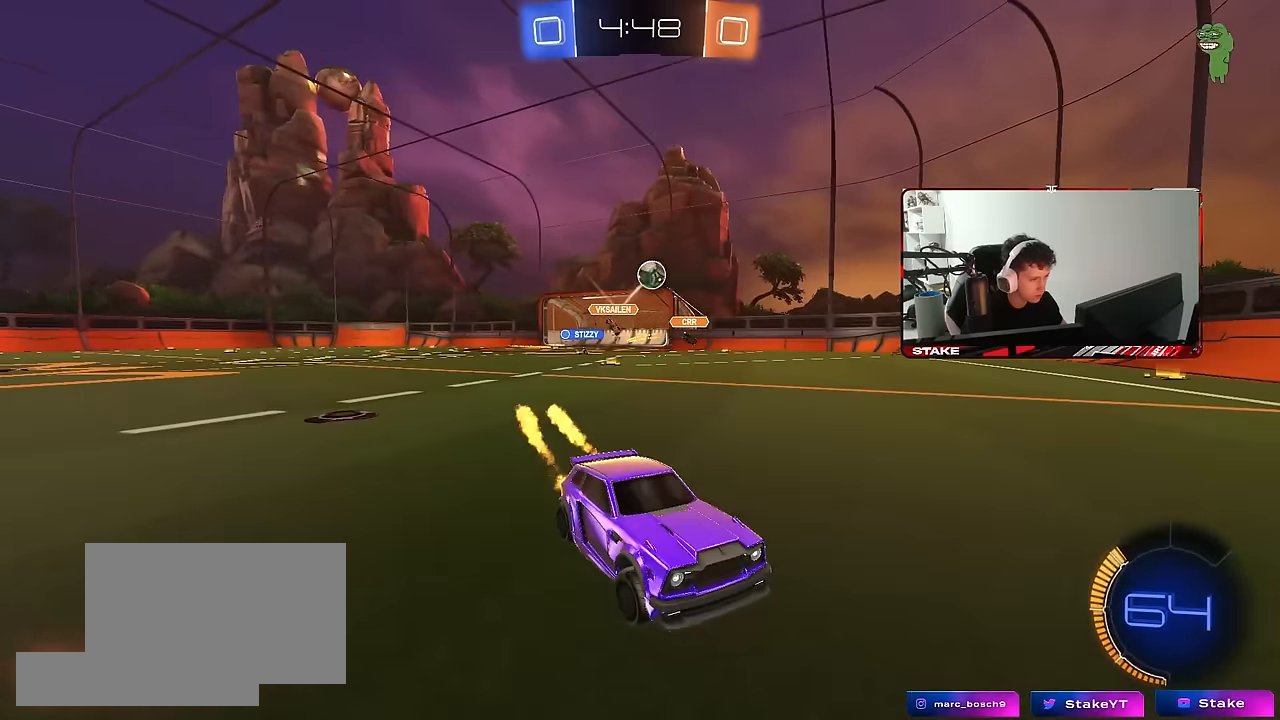
{"keys": ["d", "w"], "mouse": ["left"], "mouse_move": "still", "events": [[134, "a", "up"], [134, "d", "down"]]}
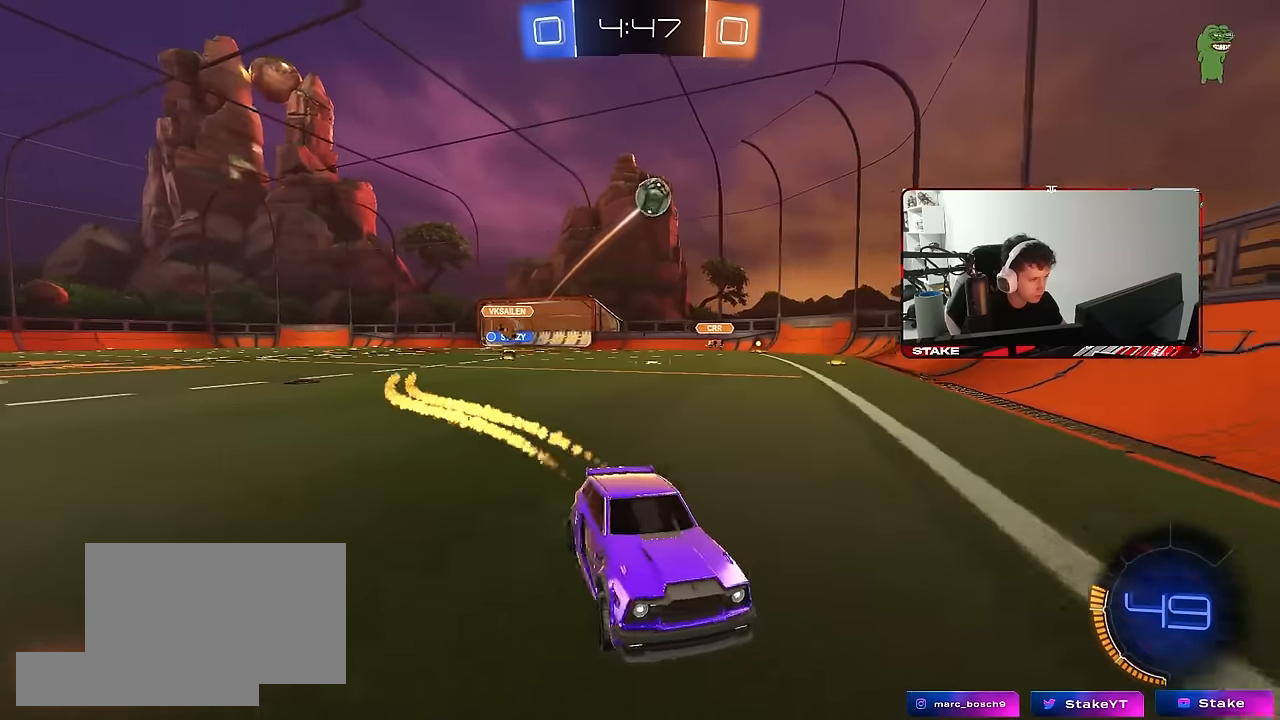
{"keys": ["d", "w"], "mouse": [], "mouse_move": "still", "events": [[50, "d", "up"], [100, "d", "down"], [100, "mouse_left", "up"], [150, "shift", "down"], [384, "shift", "up"]]}
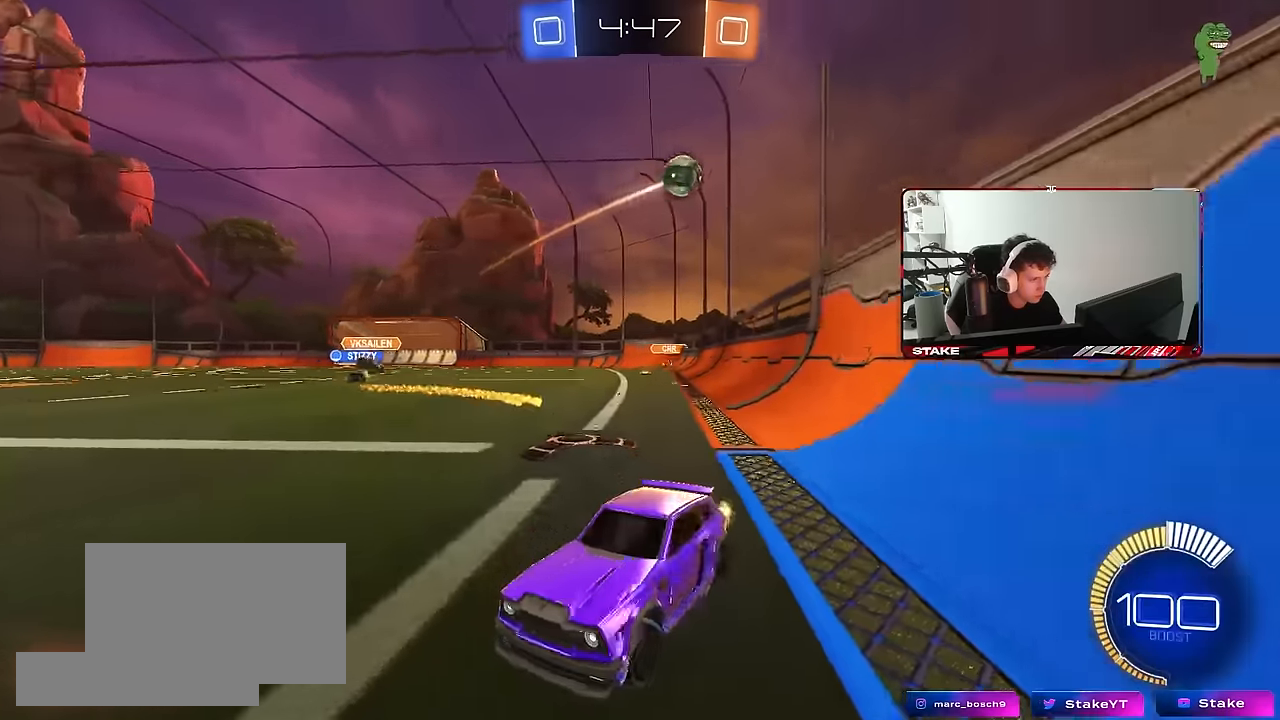
{"keys": ["d", "s"], "mouse": ["left", "right"], "mouse_move": "down-left", "events": [[400, "w", "up"], [434, "mouse_left", "down"], [434, "mouse_right", "down"], [434, "s", "down"]]}
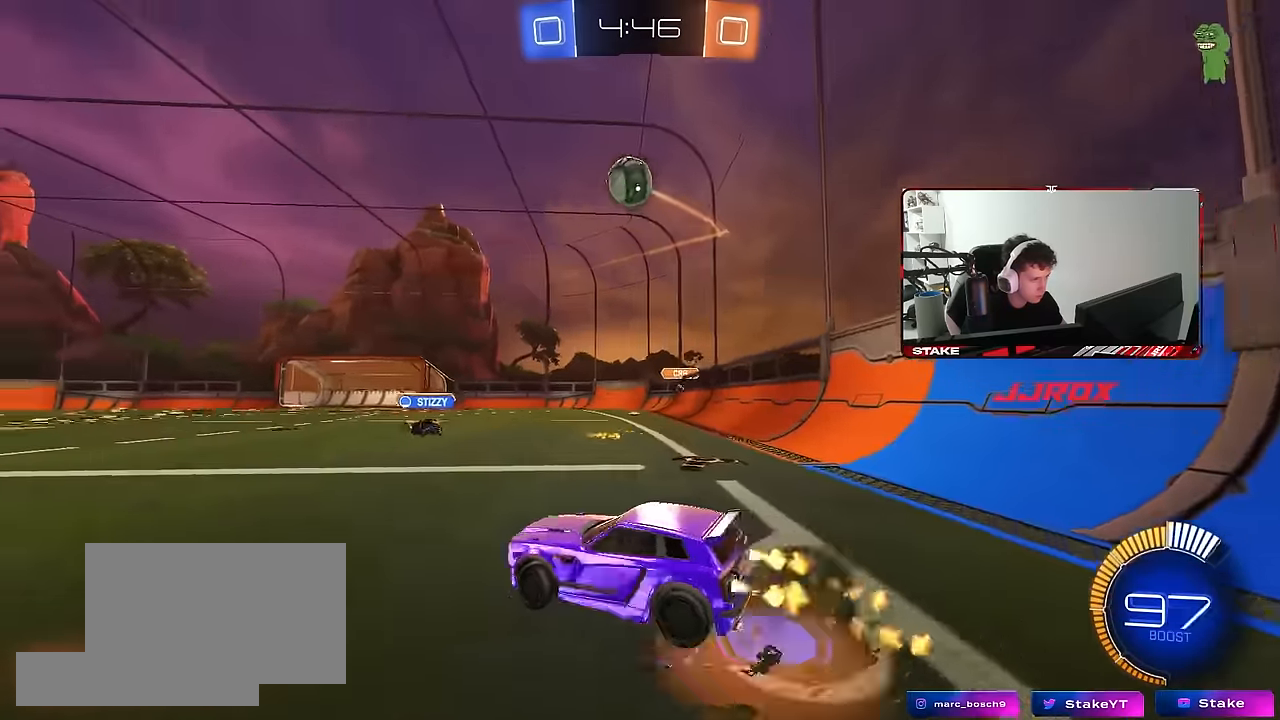
{"keys": ["a"], "mouse": ["left"], "mouse_move": "still", "events": [[34, "a", "down"], [34, "d", "up"], [34, "shift", "down"], [134, "a", "up"], [134, "mouse_right", "up"], [134, "s", "up"], [134, "shift", "up"], [167, "mouse_right", "down"], [217, "a", "down"], [267, "shift", "down"], [317, "shift", "up"], [367, "mouse_right", "up"], [367, "shift", "down"], [400, "a", "up"], [400, "shift", "up"], [450, "a", "down"]]}
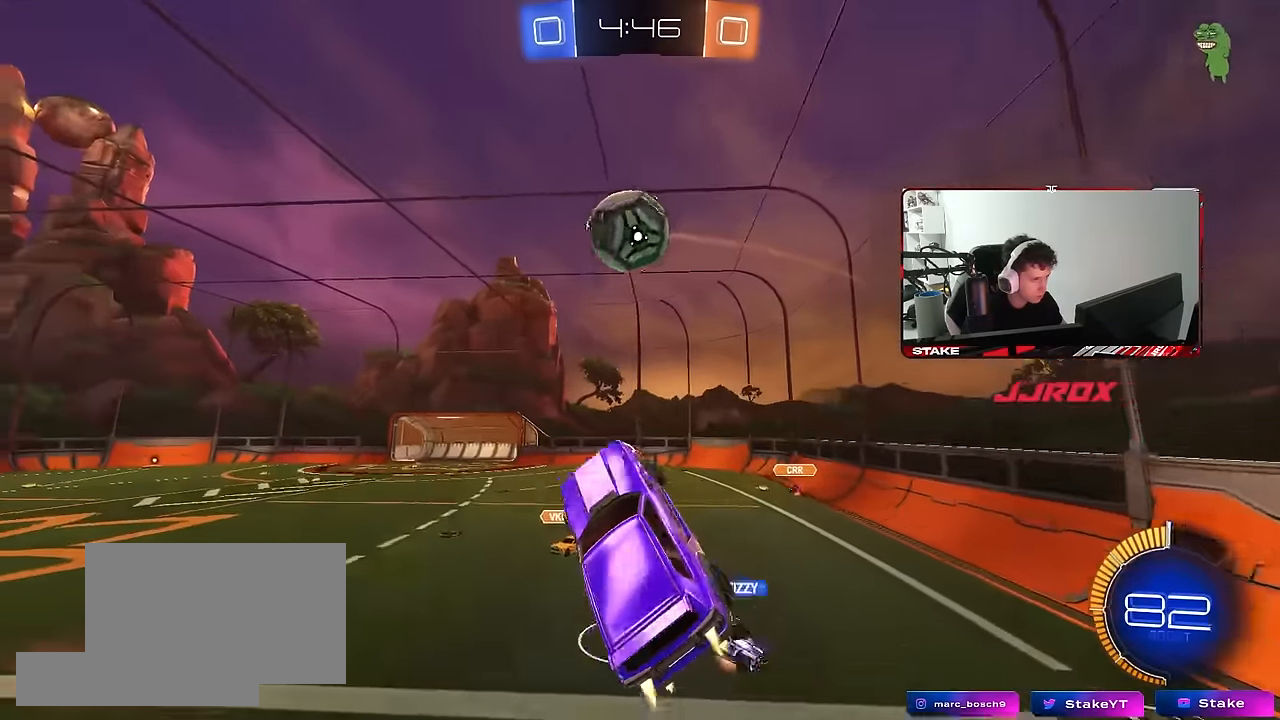
{"keys": ["a", "shift"], "mouse": ["left"], "mouse_move": "still", "events": [[100, "a", "up"], [100, "d", "down"], [334, "a", "down"], [334, "d", "up"], [334, "shift", "down"]]}
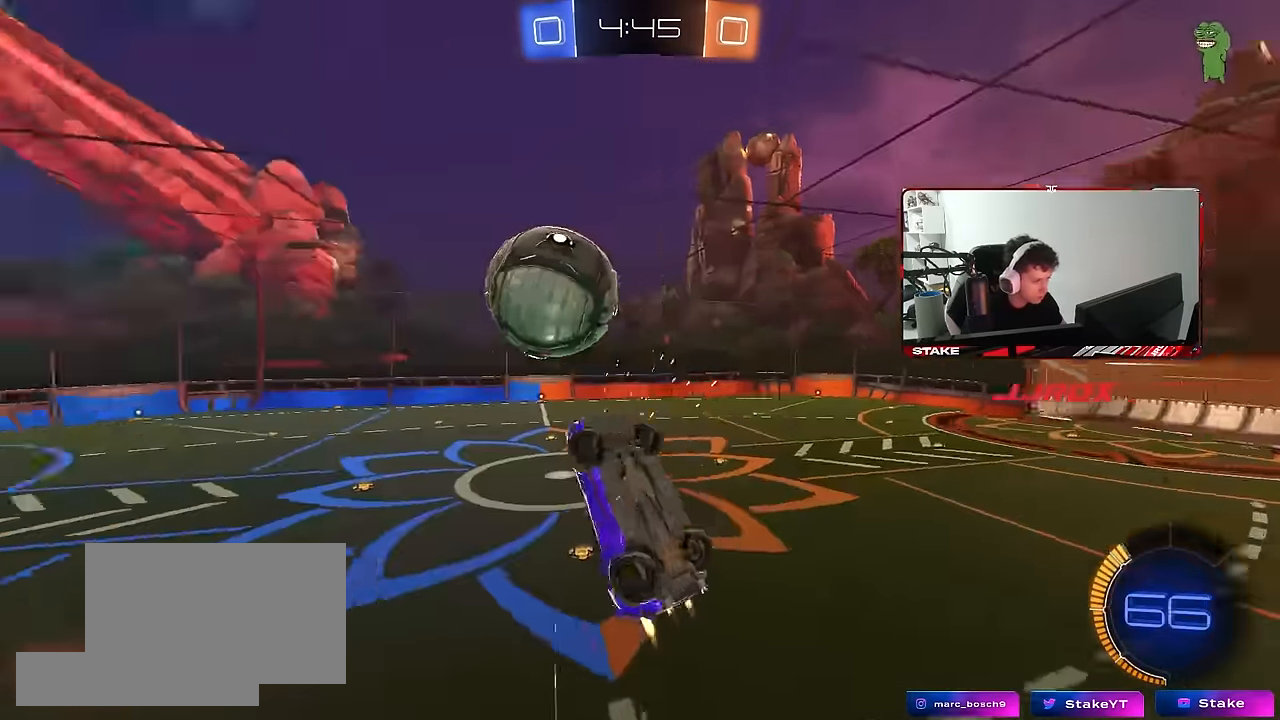
{"keys": ["a", "w"], "mouse": ["left"], "mouse_move": "still", "events": [[17, "s", "down"], [117, "s", "up"], [250, "w", "down"], [434, "shift", "up"]]}
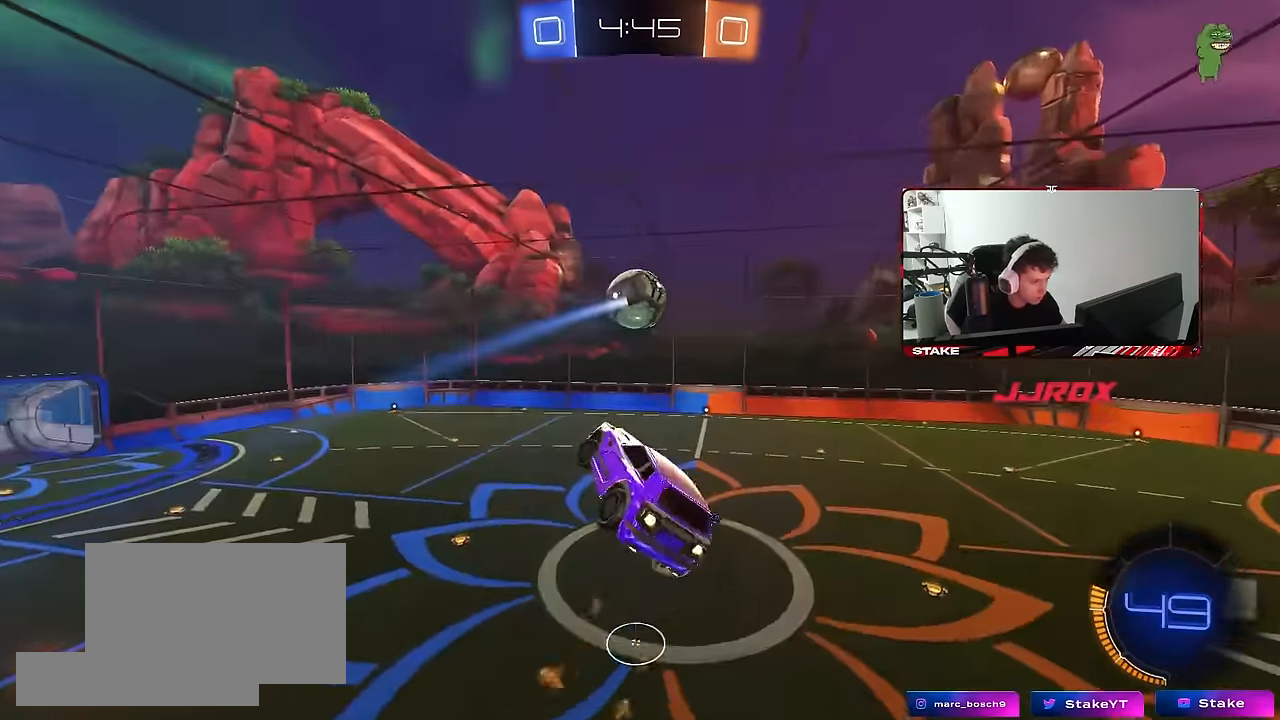
{"keys": ["a", "w"], "mouse": ["left"], "mouse_move": "still", "events": [[34, "w", "up"], [84, "s", "down"], [134, "shift", "down"], [317, "s", "up"], [417, "w", "down"], [500, "shift", "up"]]}
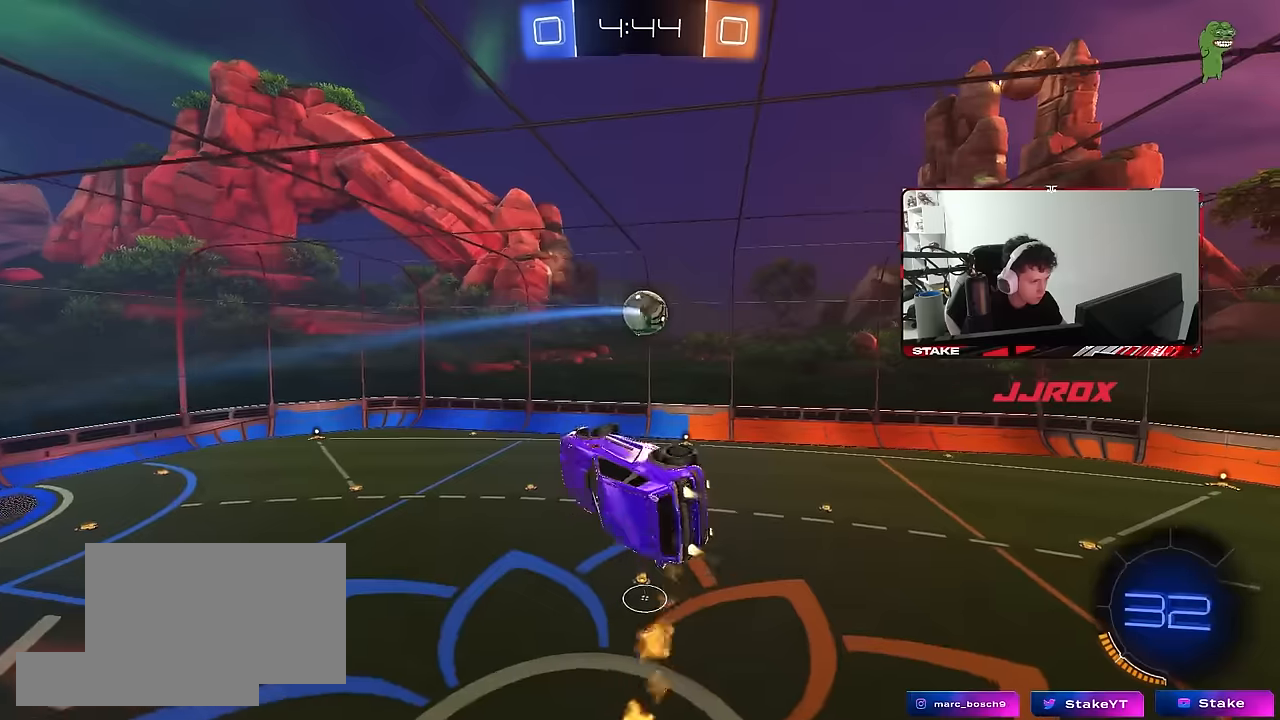
{"keys": ["a", "shift"], "mouse": [], "mouse_move": "still", "events": [[184, "mouse_left", "up"], [184, "shift", "down"], [184, "w", "up"], [384, "shift", "up"], [417, "shift", "down"]]}
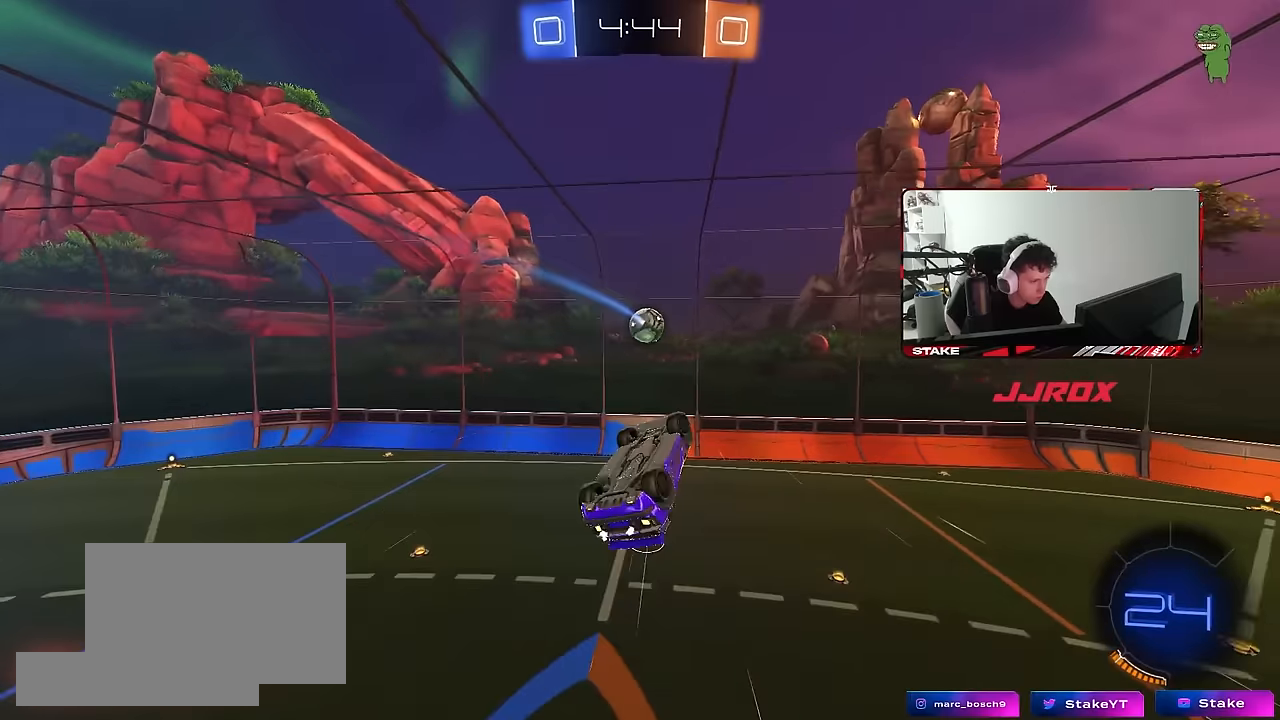
{"keys": ["d", "shift"], "mouse": [], "mouse_move": "still", "events": [[17, "s", "down"], [150, "a", "up"], [150, "d", "down"], [150, "shift", "up"], [200, "s", "up"], [250, "d", "up"], [250, "mouse_left", "down"], [300, "a", "down"], [350, "s", "down"], [400, "a", "up"], [450, "d", "down"], [450, "mouse_left", "up"], [484, "s", "up"], [484, "shift", "down"]]}
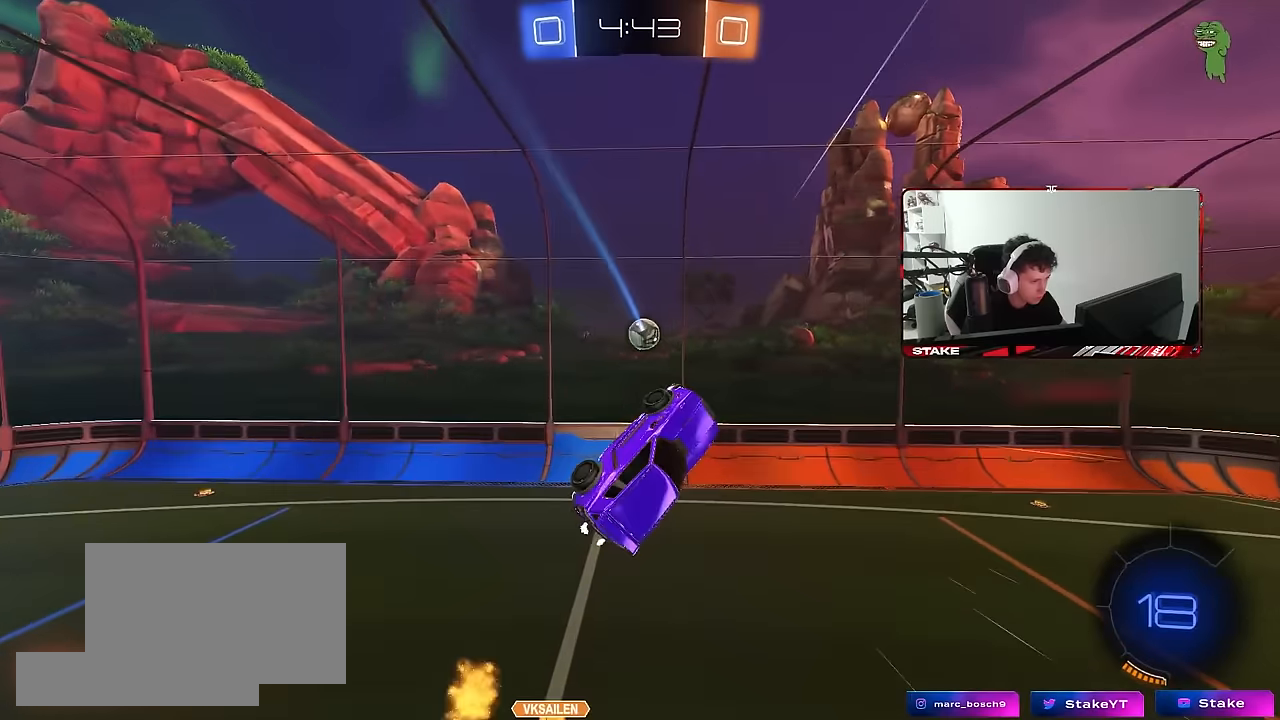
{"keys": ["a", "d", "w"], "mouse": ["left"], "mouse_move": "down-left", "events": [[34, "d", "up"], [34, "shift", "up"], [217, "d", "down"], [267, "d", "up"], [417, "mouse_left", "down"], [450, "d", "down"], [500, "a", "down"], [500, "w", "down"]]}
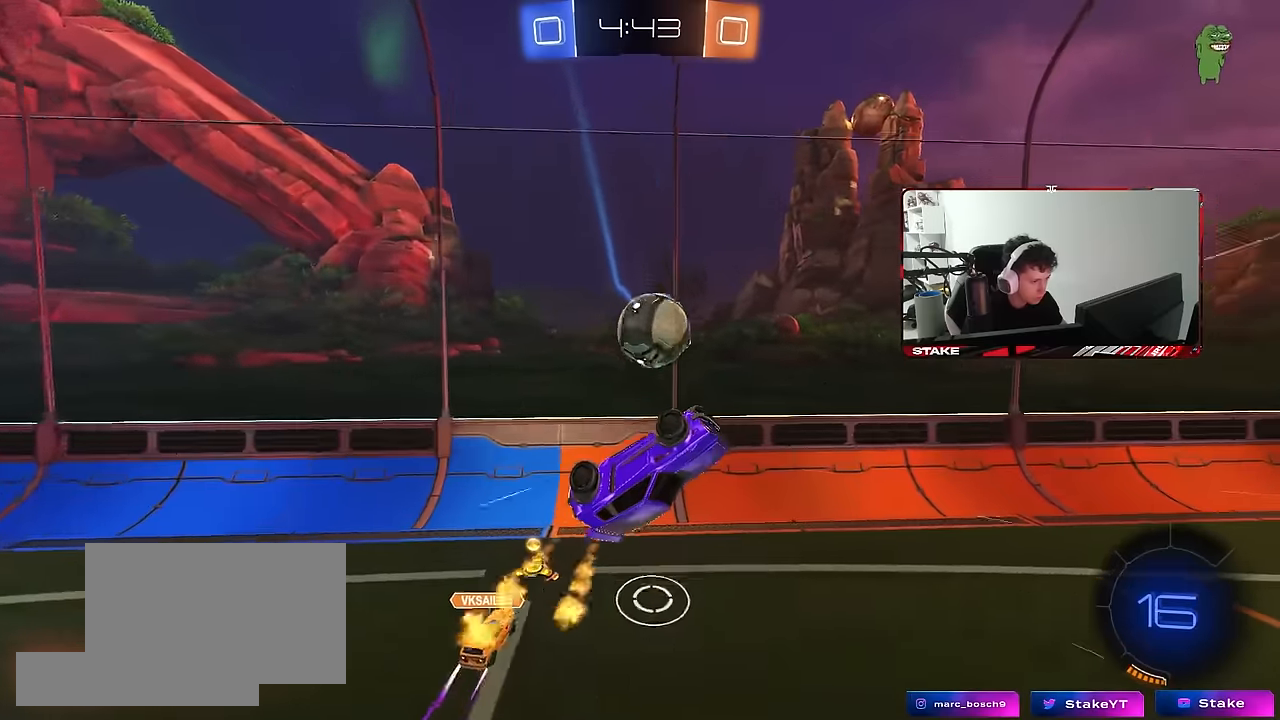
{"keys": ["a", "shift", "w"], "mouse": [], "mouse_move": "still", "events": [[50, "d", "up"], [184, "a", "up"], [284, "shift", "down"], [334, "a", "down"], [334, "mouse_left", "up"]]}
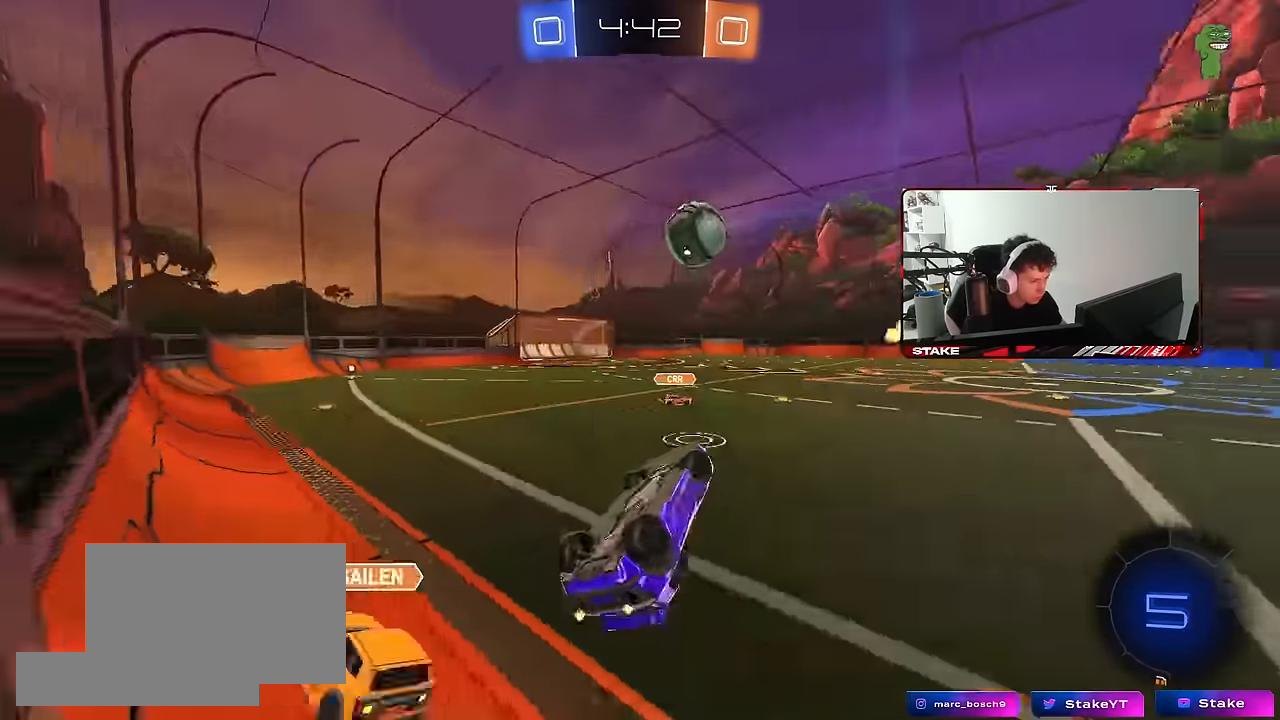
{"keys": ["a", "s"], "mouse": [], "mouse_move": "still", "events": [[67, "shift", "up"], [117, "a", "up"], [117, "w", "up"], [200, "a", "down"], [200, "s", "down"]]}
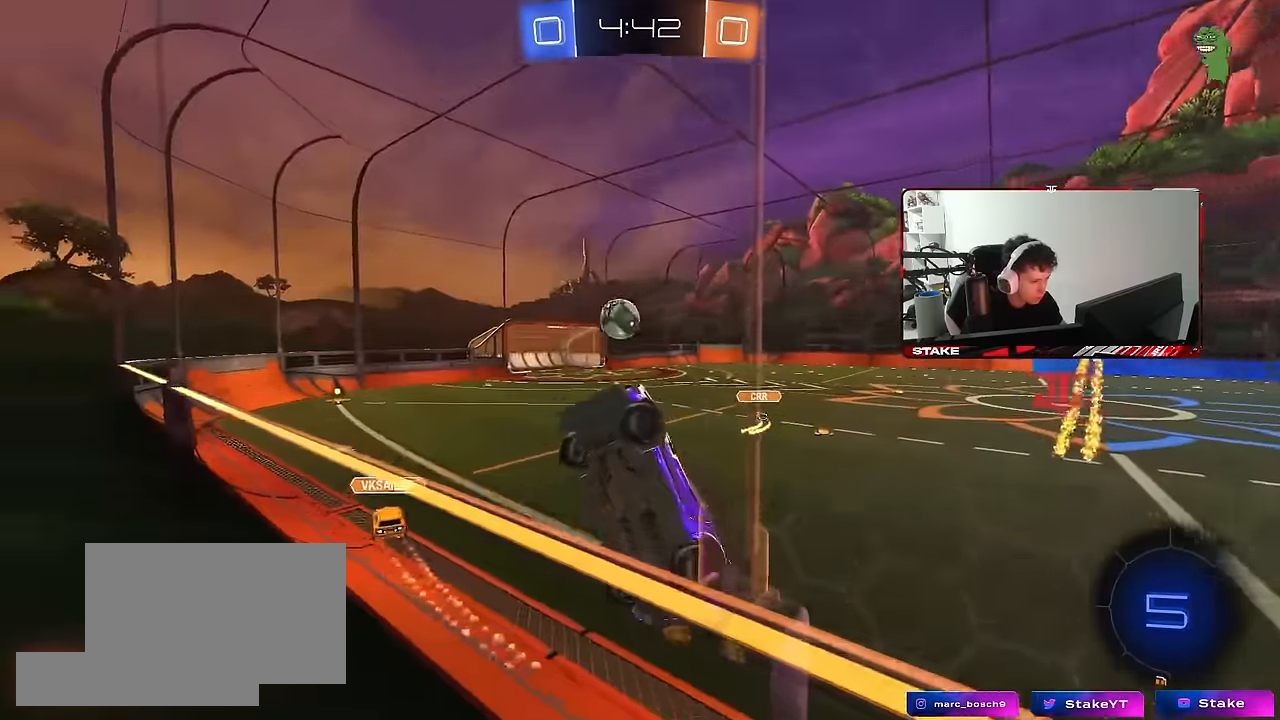
{"keys": ["s"], "mouse": ["right"], "mouse_move": "still", "events": [[500, "a", "up"], [500, "mouse_right", "down"]]}
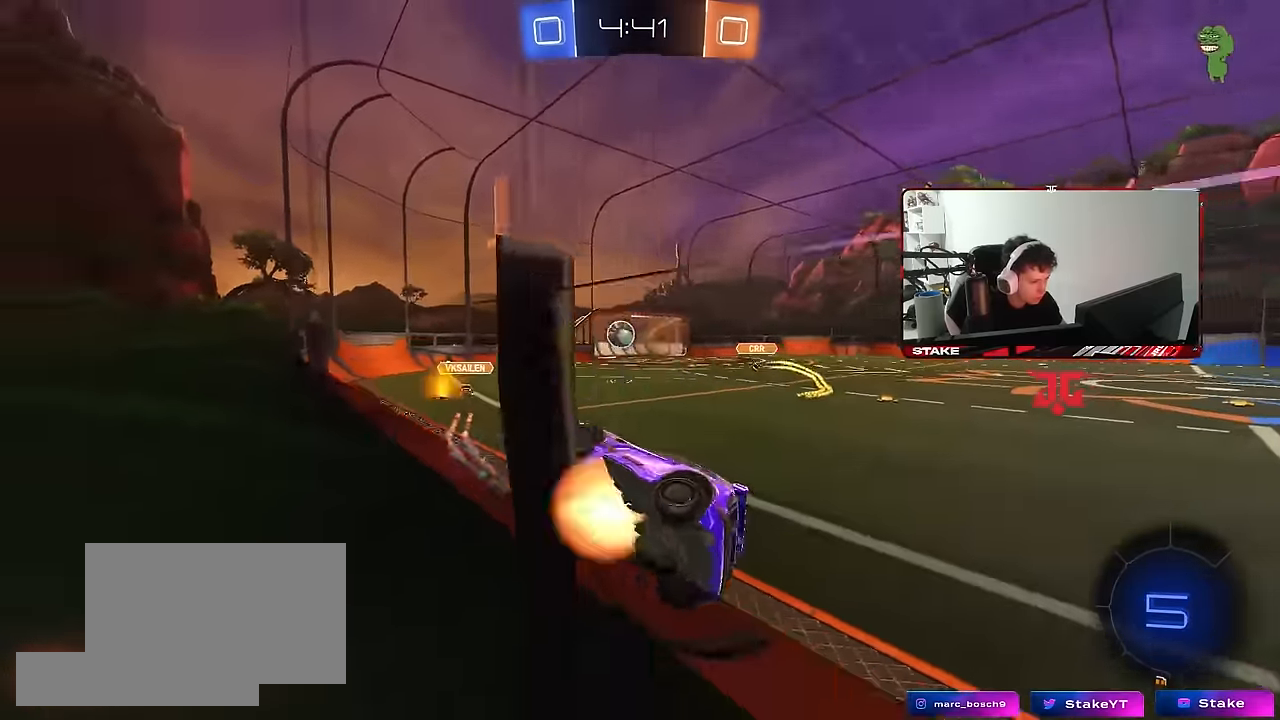
{"keys": ["d", "s", "shift"], "mouse": [], "mouse_move": "still", "events": [[50, "space", "down"], [100, "s", "up"], [150, "a", "down"], [150, "shift", "down"], [183, "mouse_right", "up"], [183, "space", "up"], [183, "w", "down"], [383, "a", "up"], [383, "w", "up"], [433, "d", "down"], [466, "s", "down"]]}
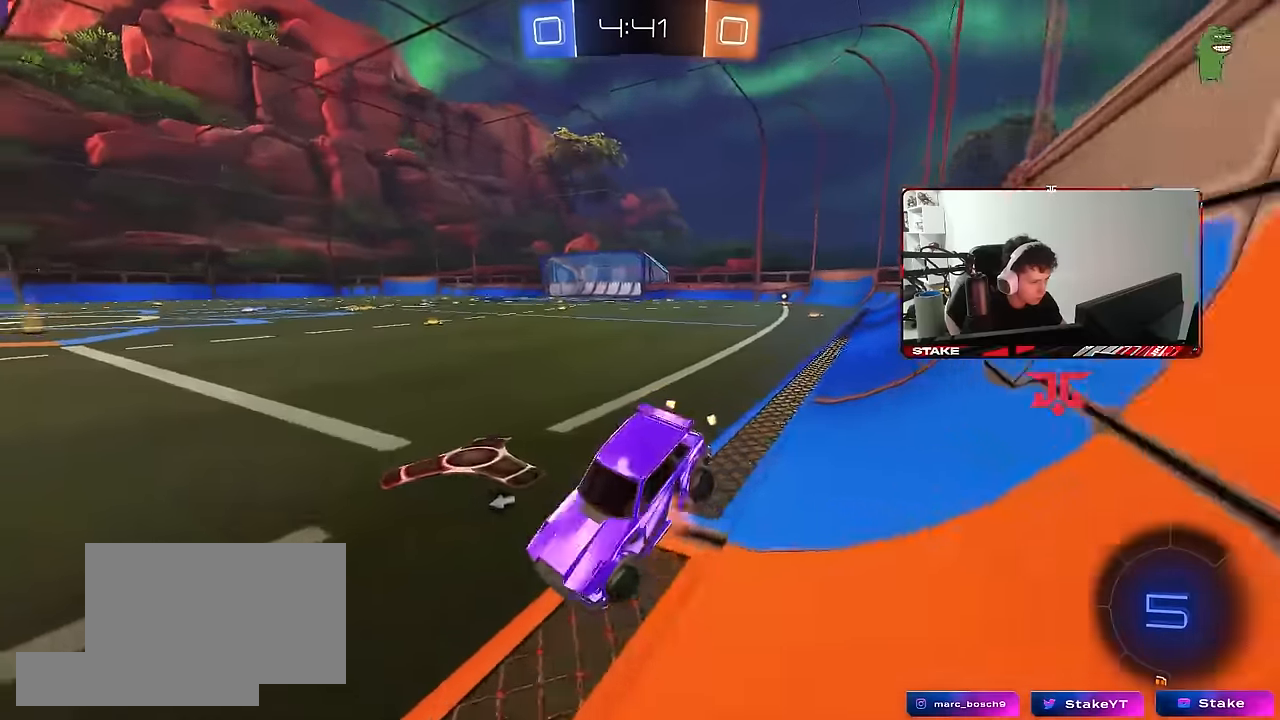
{"keys": ["s", "shift"], "mouse": [], "mouse_move": "still", "events": [[16, "mouse_right", "down"], [66, "d", "up"], [116, "mouse_right", "up"], [166, "mouse_right", "down"], [250, "mouse_right", "up"], [300, "mouse_right", "down"], [483, "mouse_right", "up"]]}
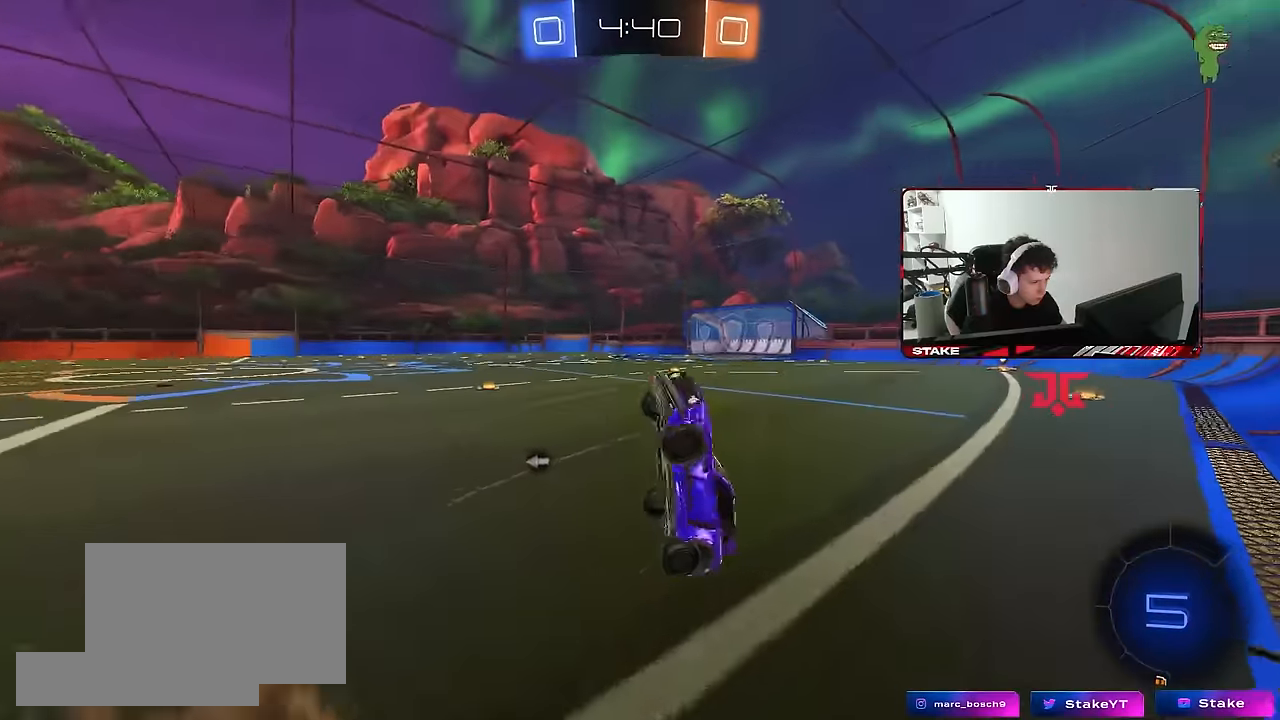
{"keys": ["d", "shift", "w"], "mouse": ["left"], "mouse_move": "still", "events": [[83, "s", "up"], [133, "d", "down"], [166, "mouse_left", "down"], [166, "w", "down"]]}
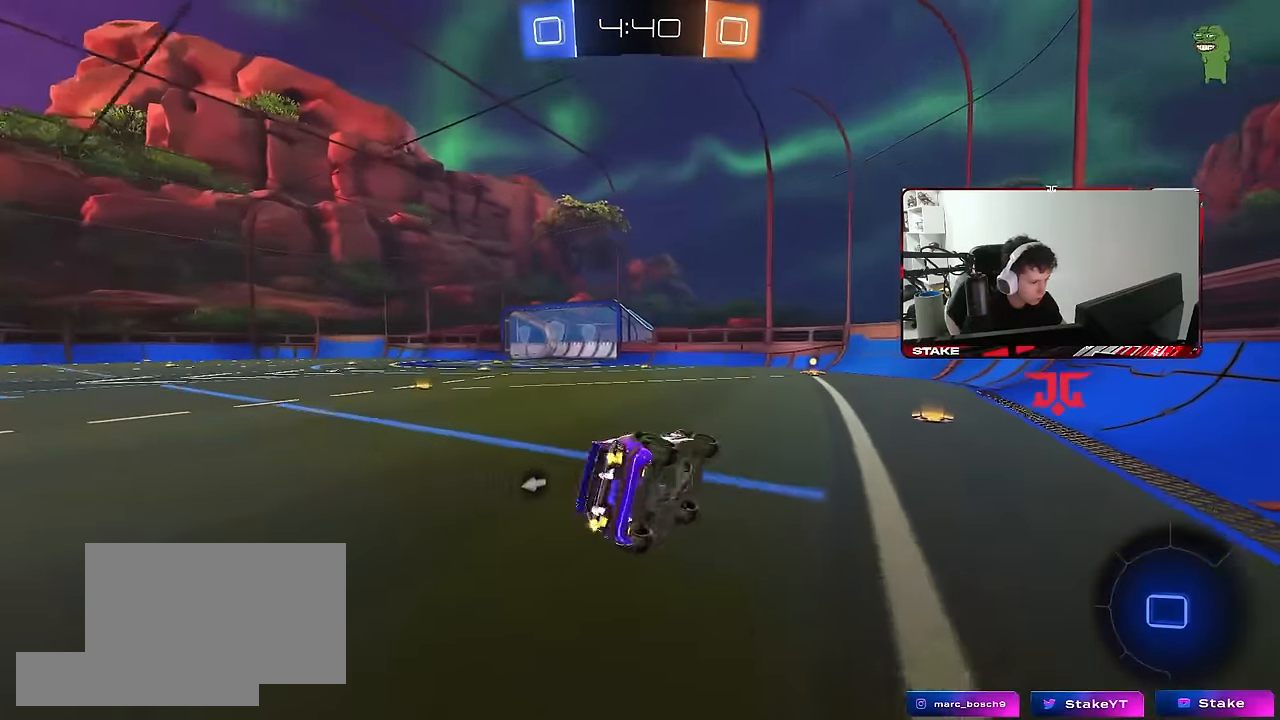
{"keys": ["d", "w"], "mouse": ["left"], "mouse_move": "still", "events": [[150, "a", "down"], [150, "d", "up"], [150, "shift", "up"], [183, "a", "up"], [233, "mouse_left", "up"], [283, "mouse_left", "down"], [416, "d", "down"]]}
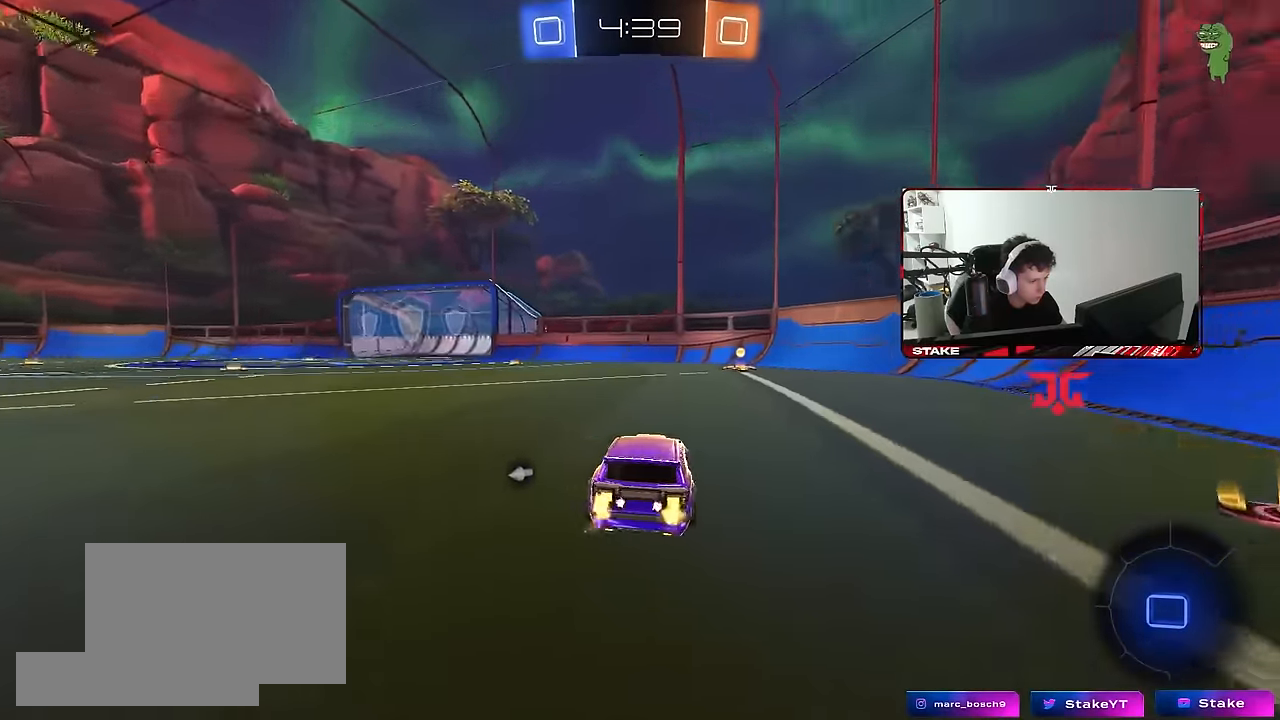
{"keys": ["w"], "mouse": [], "mouse_move": "still", "events": [[16, "mouse_left", "up"], [66, "d", "up"], [116, "space", "down"], [150, "d", "down"], [250, "d", "up"], [250, "space", "up"]]}
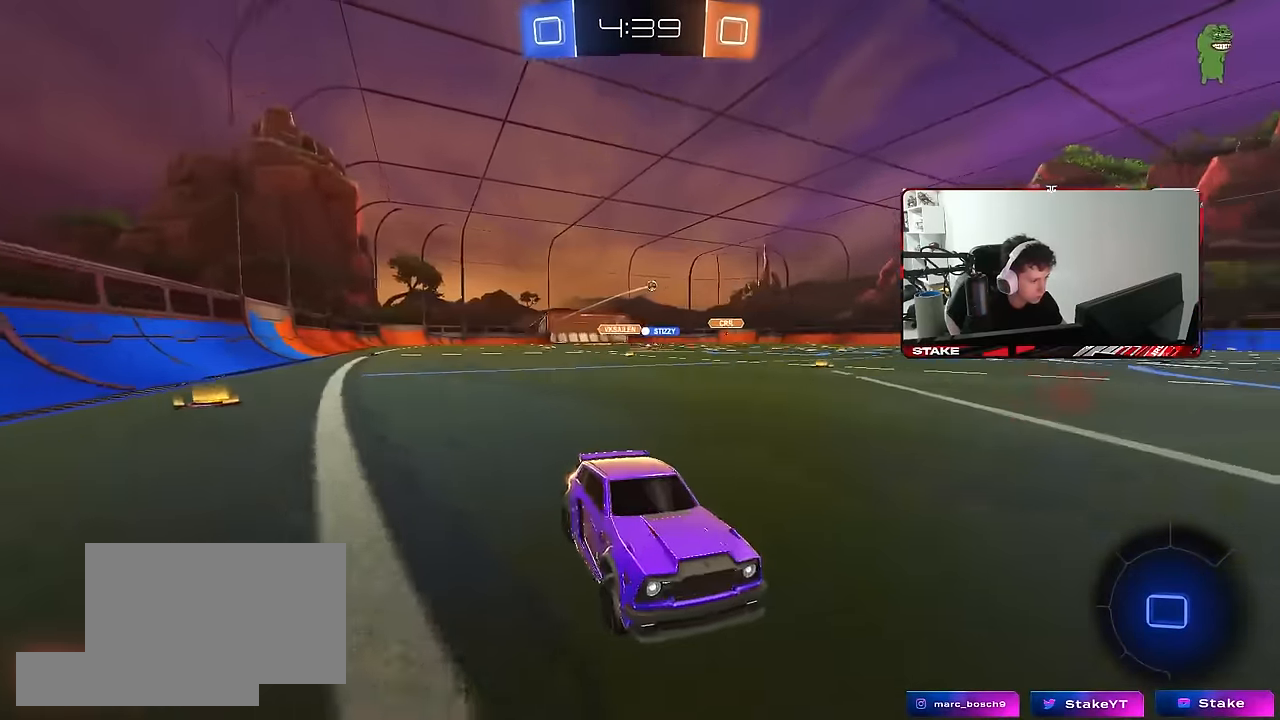
{"keys": ["a", "w"], "mouse": [], "mouse_move": "still", "events": [[33, "a", "down"], [83, "shift", "down"], [216, "a", "up"], [216, "shift", "up"], [416, "a", "down"]]}
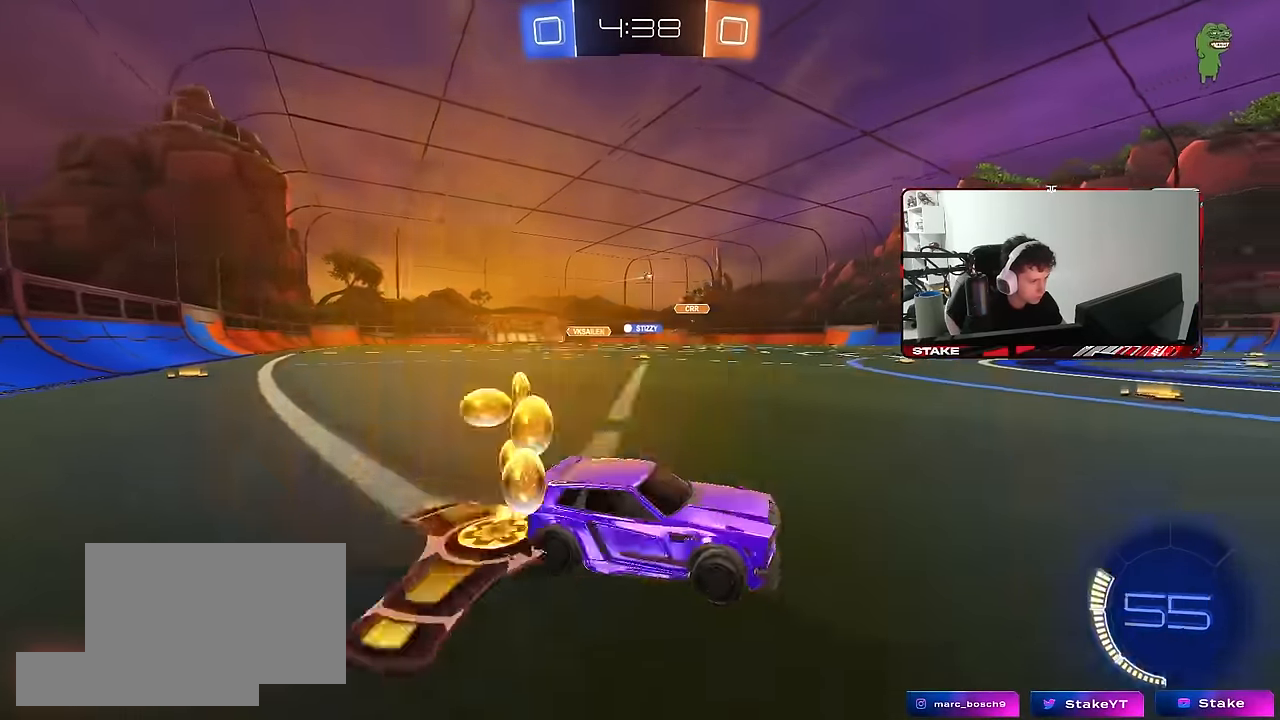
{"keys": ["a", "w"], "mouse": [], "mouse_move": "still", "events": [[100, "mouse_left", "down"], [283, "mouse_left", "up"]]}